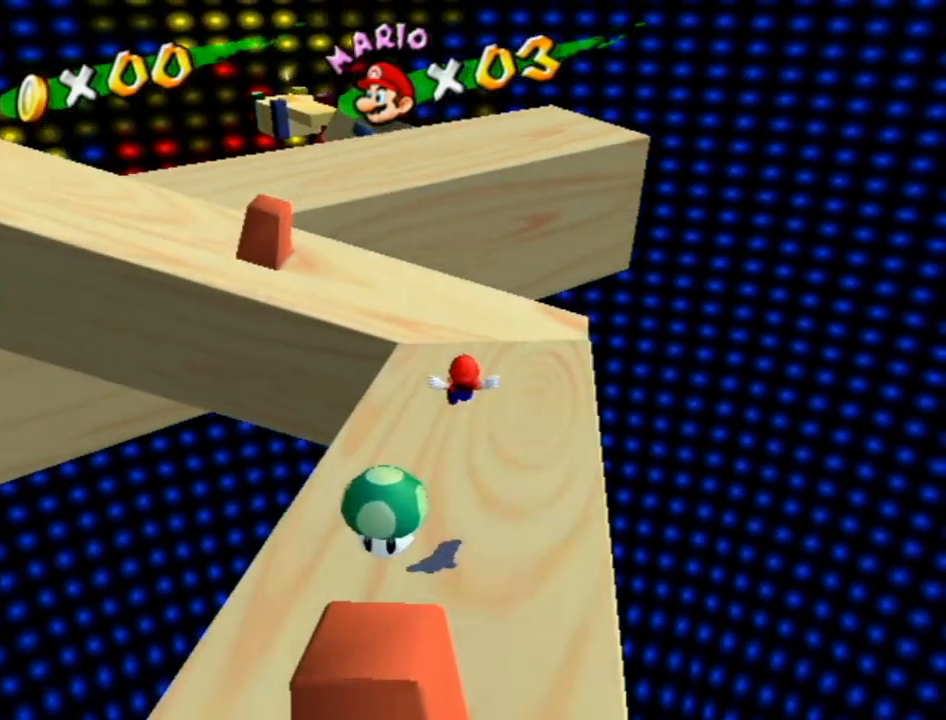
Gameplay with a controller (Nintendo layout); each line is a JSON object with the inputs held at the frame after it. "events" lists button and stick changes between this image and that frame as [ms after this image, input, new state], when the widget could be followed in between. Not read: L3 R3.
{"buttons": [], "left_stick": "up", "right_stick": "center", "events": [[17, "right_stick", "right"], [117, "left_stick", "up"], [117, "right_stick", "center"], [383, "B", "down"], [467, "B", "up"]]}
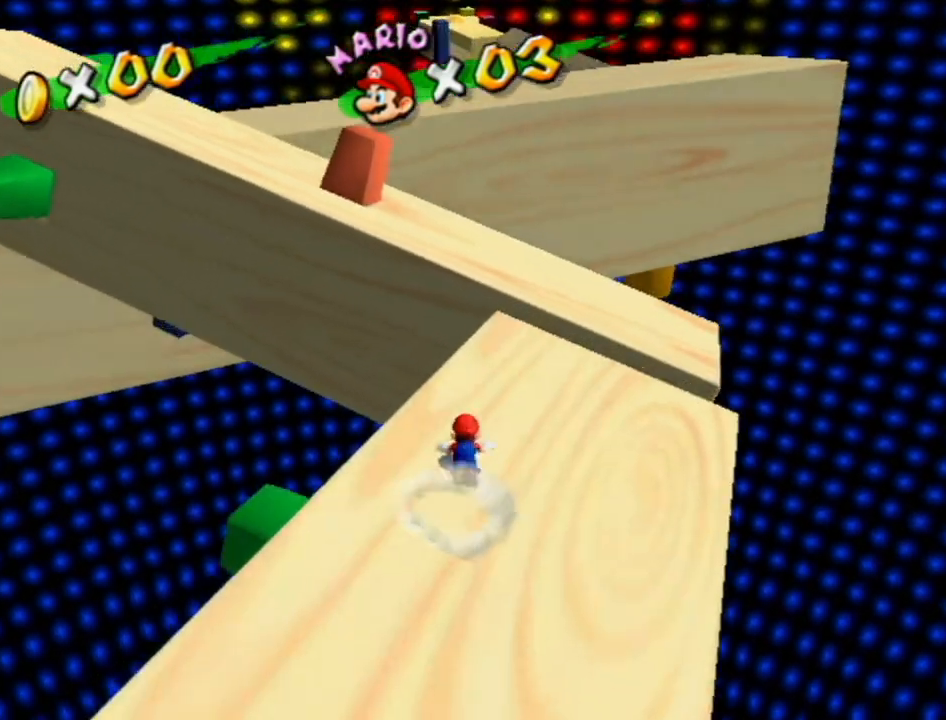
{"buttons": [], "left_stick": "up", "right_stick": "center", "events": [[233, "A", "down"], [400, "A", "up"]]}
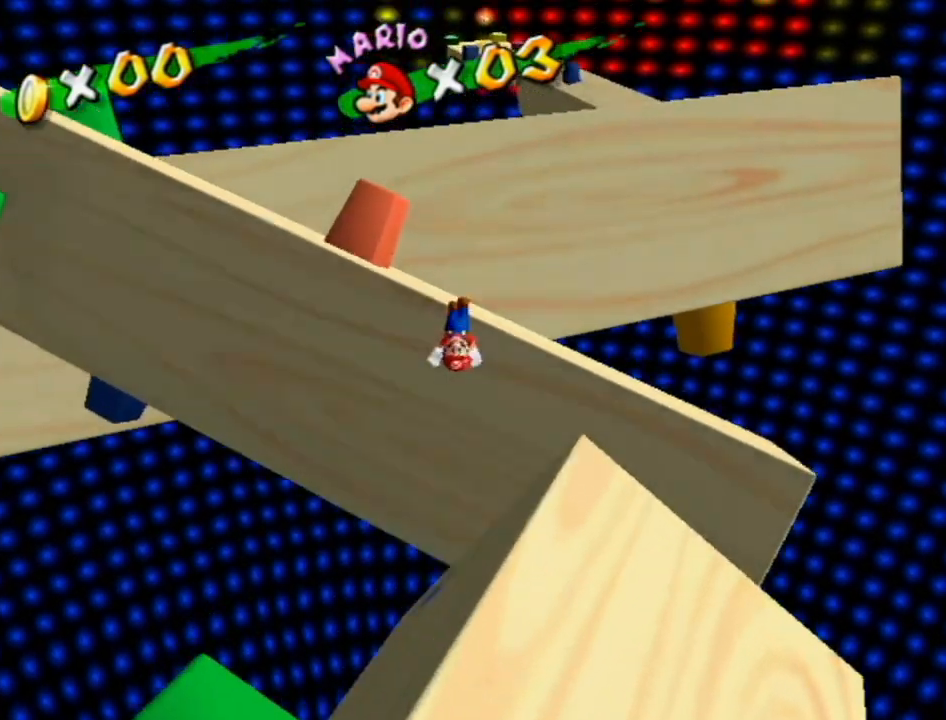
{"buttons": [], "left_stick": "down-left", "right_stick": "center", "events": [[483, "left_stick", "down-left"]]}
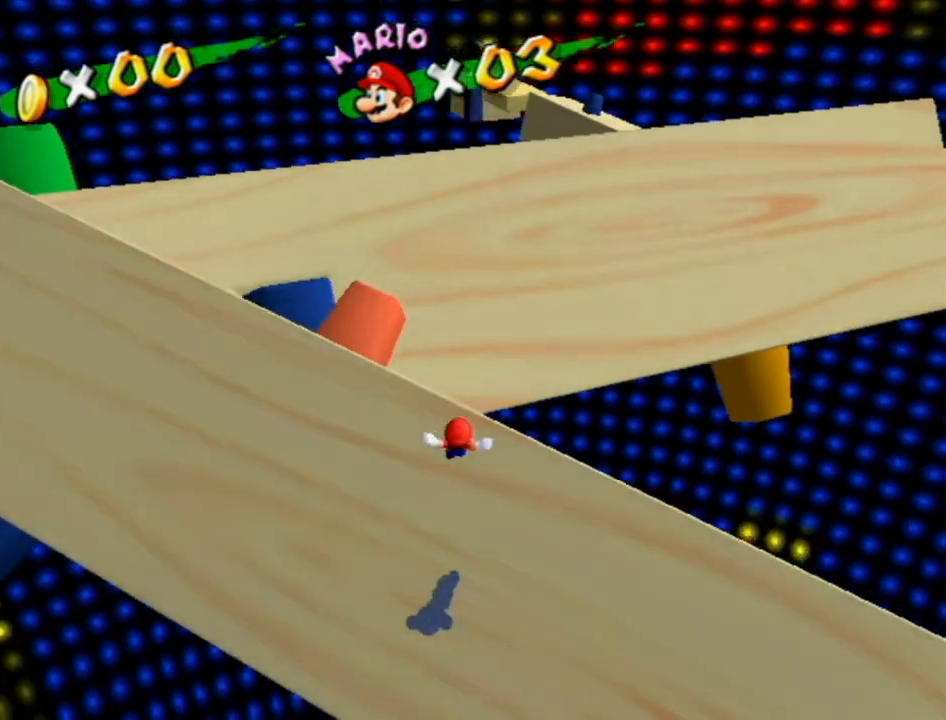
{"buttons": ["A", "B"], "left_stick": "up", "right_stick": "center", "events": [[17, "left_stick", "down-right"], [117, "left_stick", "up"], [233, "A", "down"], [233, "B", "down"]]}
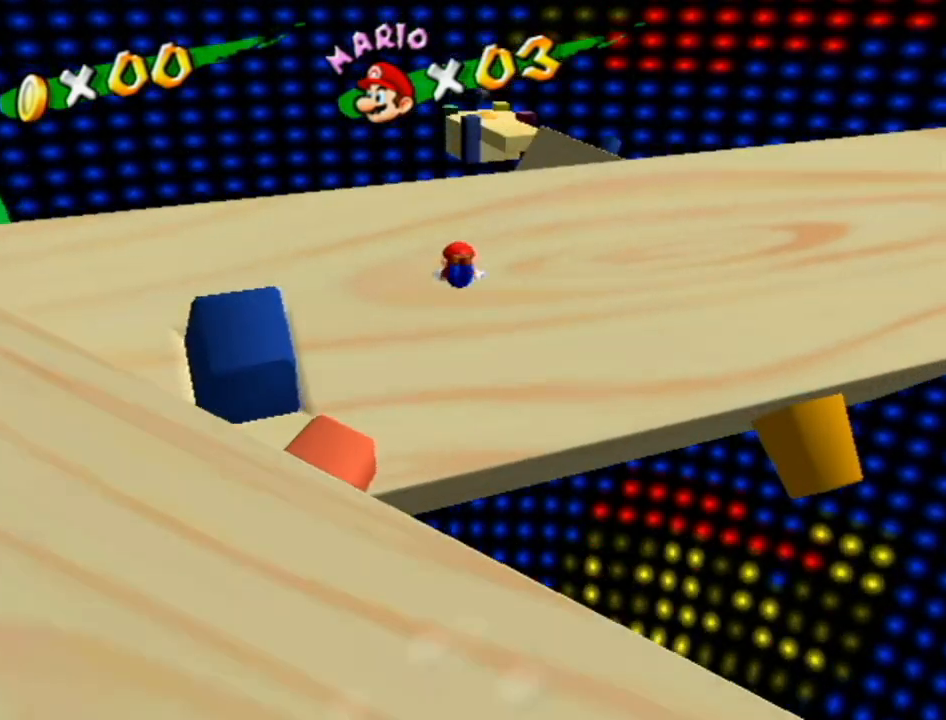
{"buttons": [], "left_stick": "up", "right_stick": "center", "events": [[367, "B", "up"], [400, "A", "up"]]}
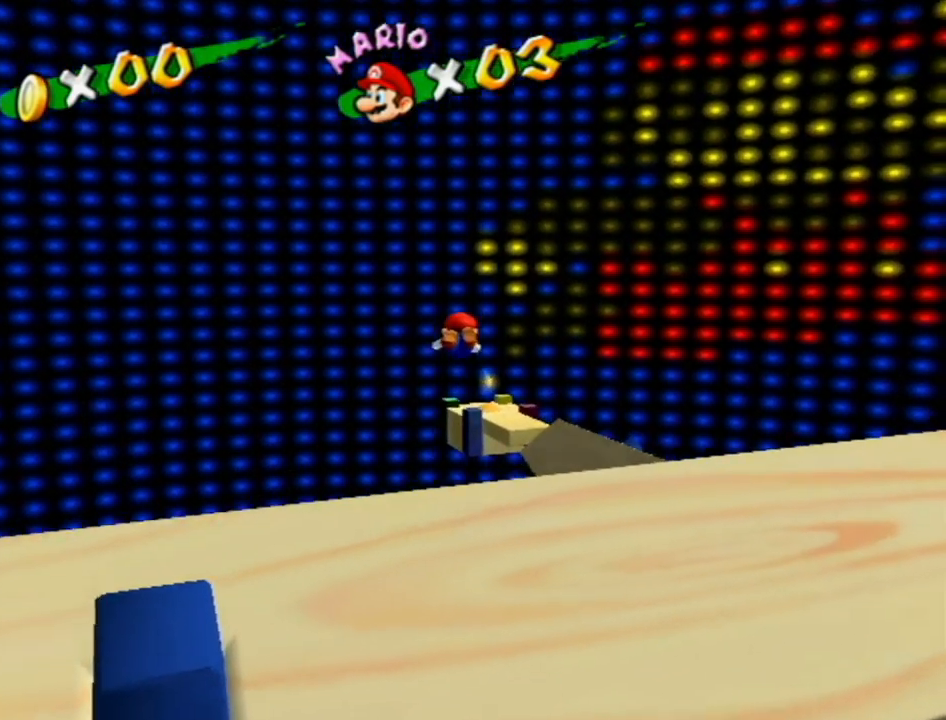
{"buttons": [], "left_stick": "up", "right_stick": "center", "events": [[17, "right_stick", "left"], [117, "right_stick", "center"], [433, "right_stick", "left"], [483, "right_stick", "center"]]}
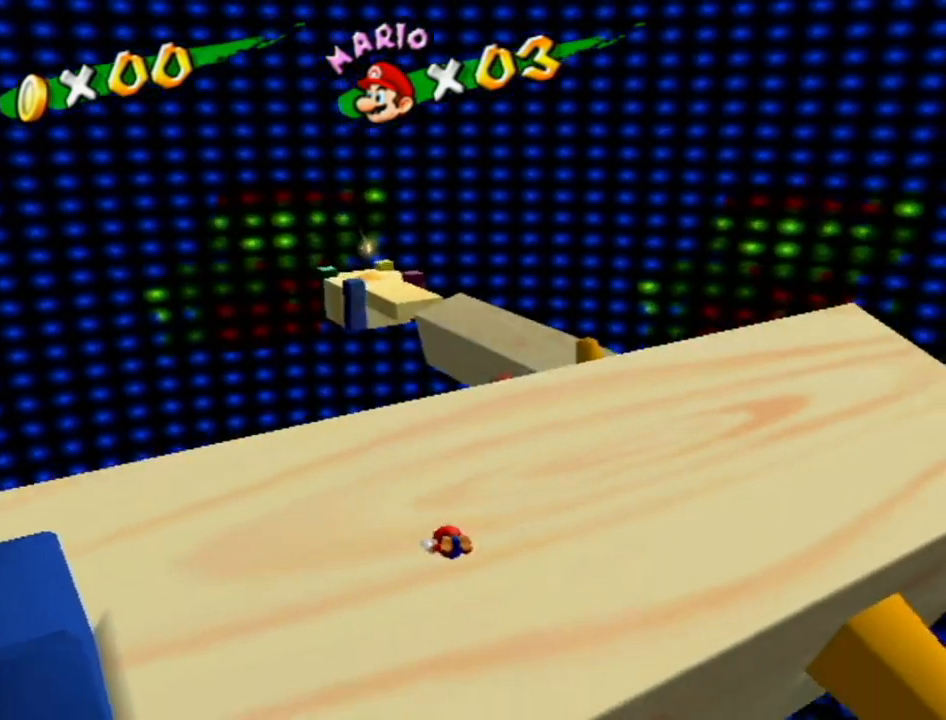
{"buttons": [], "left_stick": "up-right", "right_stick": "center", "events": [[200, "left_stick", "up-right"], [417, "A", "down"], [483, "A", "up"]]}
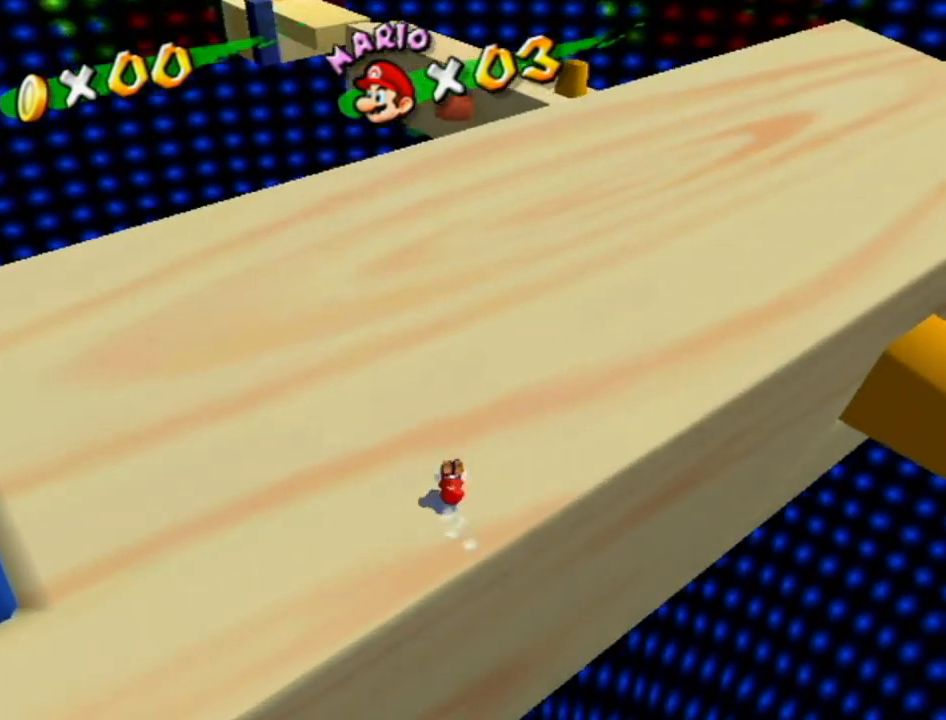
{"buttons": [], "left_stick": "up-right", "right_stick": "center", "events": []}
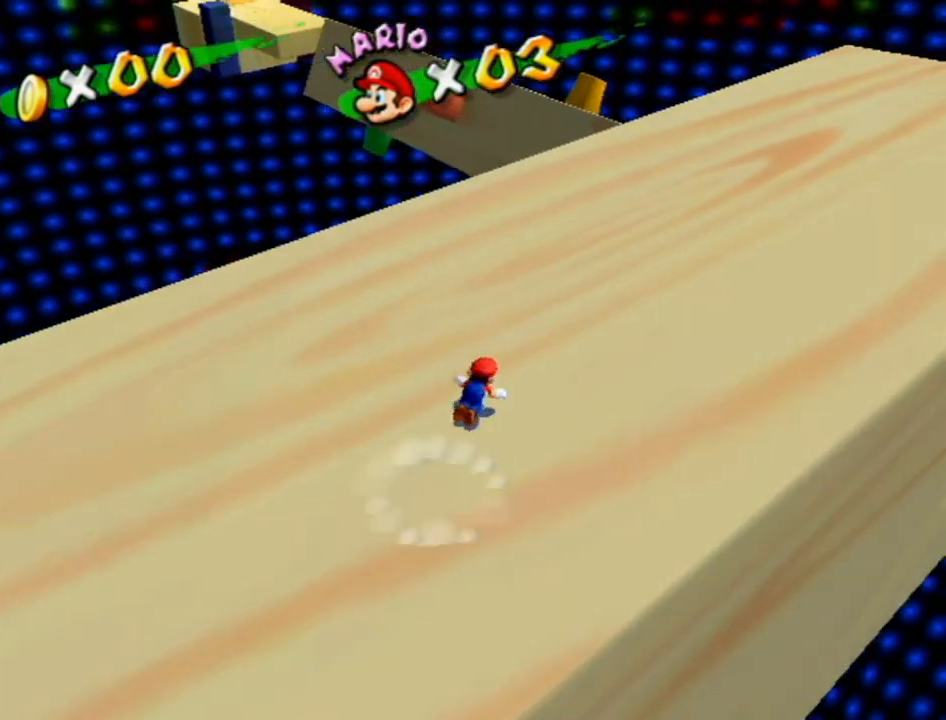
{"buttons": [], "left_stick": "up-right", "right_stick": "center", "events": [[217, "A", "down"], [467, "A", "up"]]}
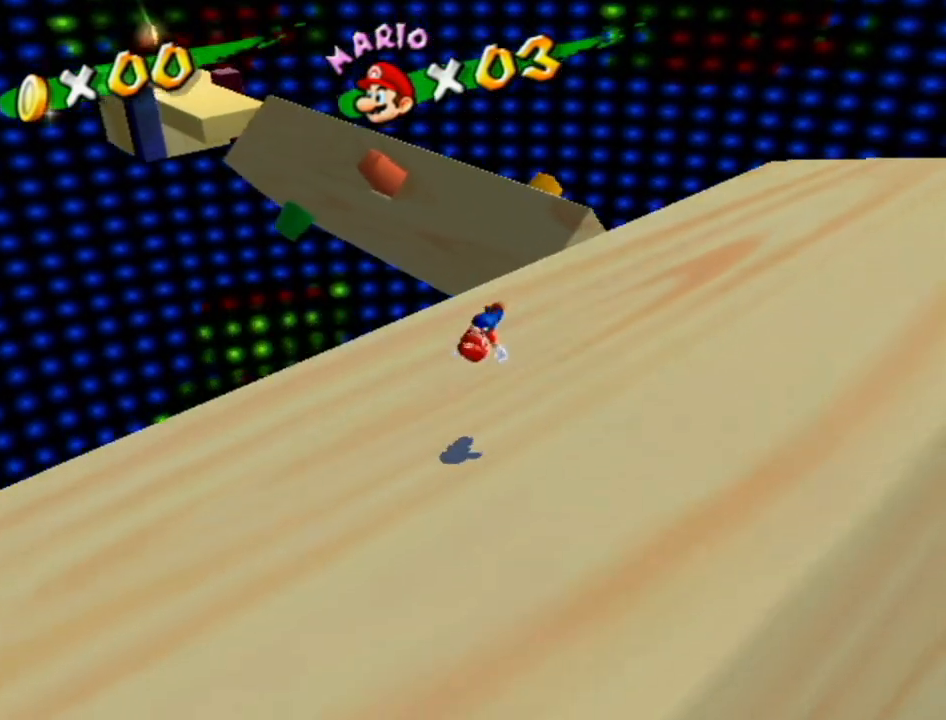
{"buttons": [], "left_stick": "up", "right_stick": "center", "events": [[233, "right_stick", "right"], [300, "left_stick", "up"], [400, "right_stick", "center"]]}
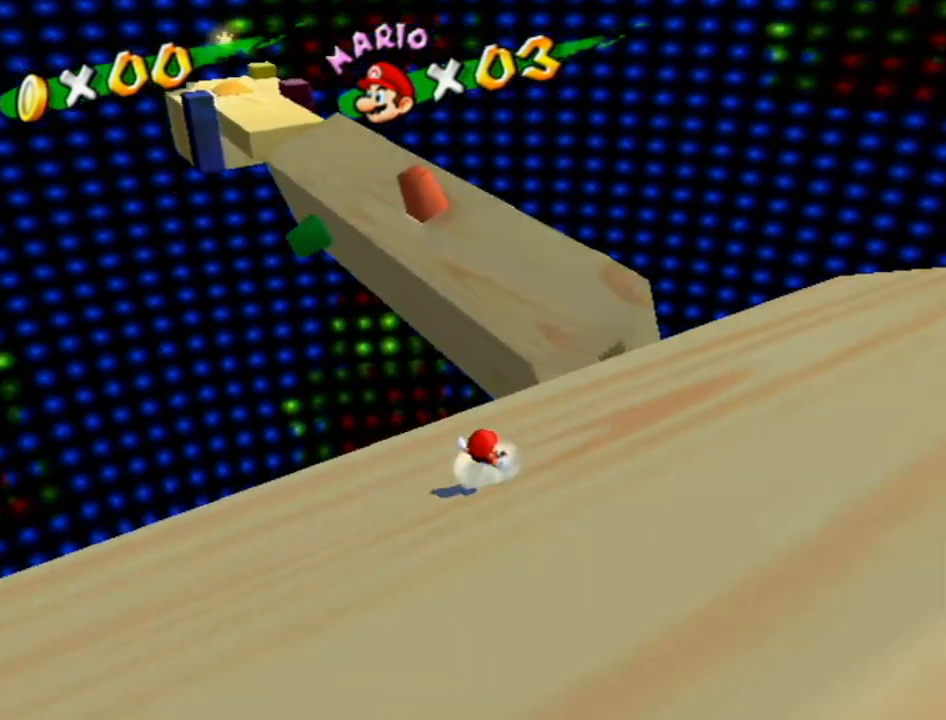
{"buttons": [], "left_stick": "up", "right_stick": "center", "events": [[83, "A", "down"], [83, "B", "down"], [450, "B", "up"], [483, "A", "up"]]}
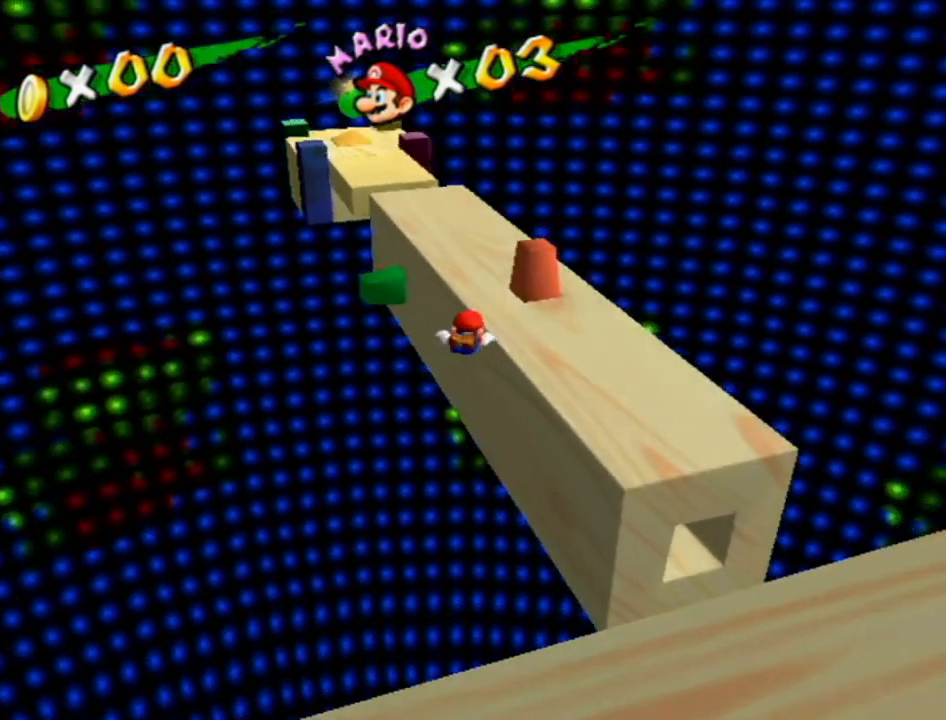
{"buttons": [], "left_stick": "up-right", "right_stick": "center", "events": [[300, "right_stick", "right"], [417, "left_stick", "up-right"], [417, "right_stick", "center"]]}
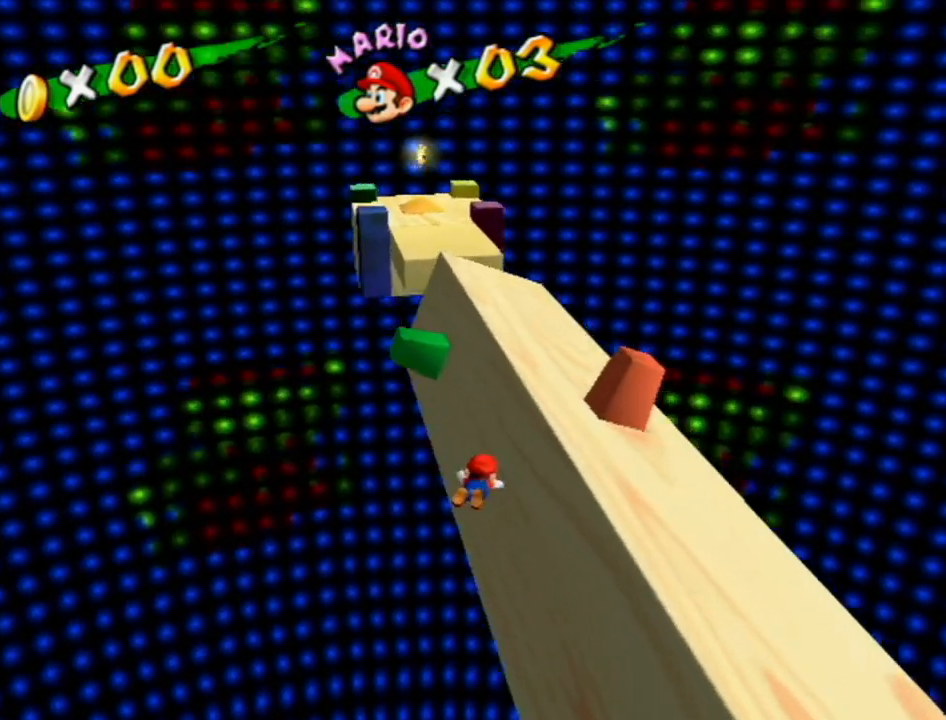
{"buttons": [], "left_stick": "up", "right_stick": "center", "events": [[300, "A", "down"], [300, "left_stick", "up"], [383, "A", "up"]]}
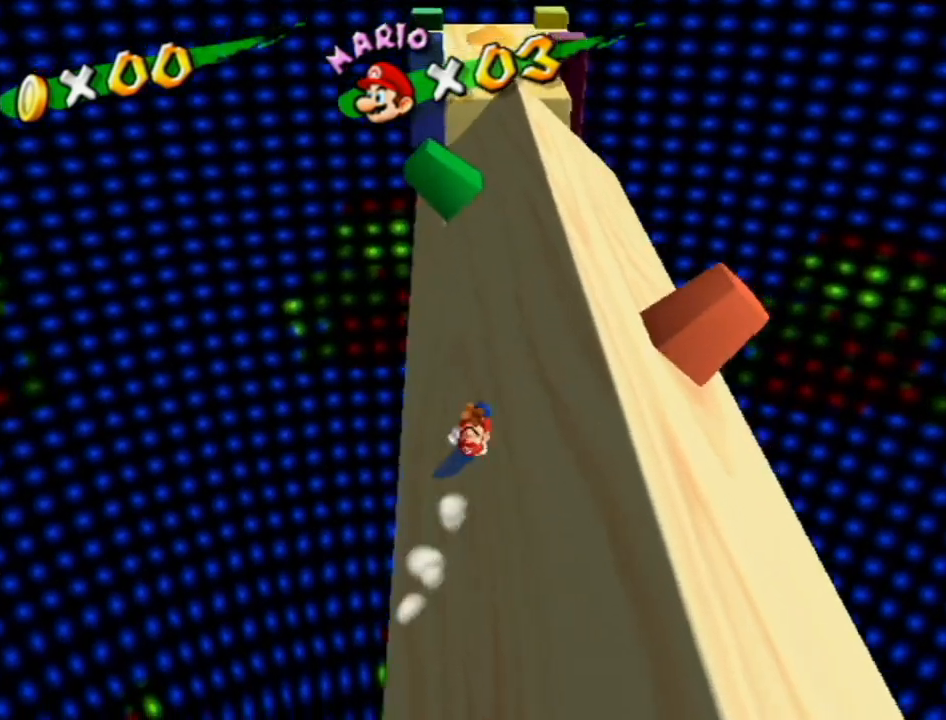
{"buttons": ["A", "B"], "left_stick": "up", "right_stick": "center", "events": [[200, "A", "down"], [200, "B", "down"]]}
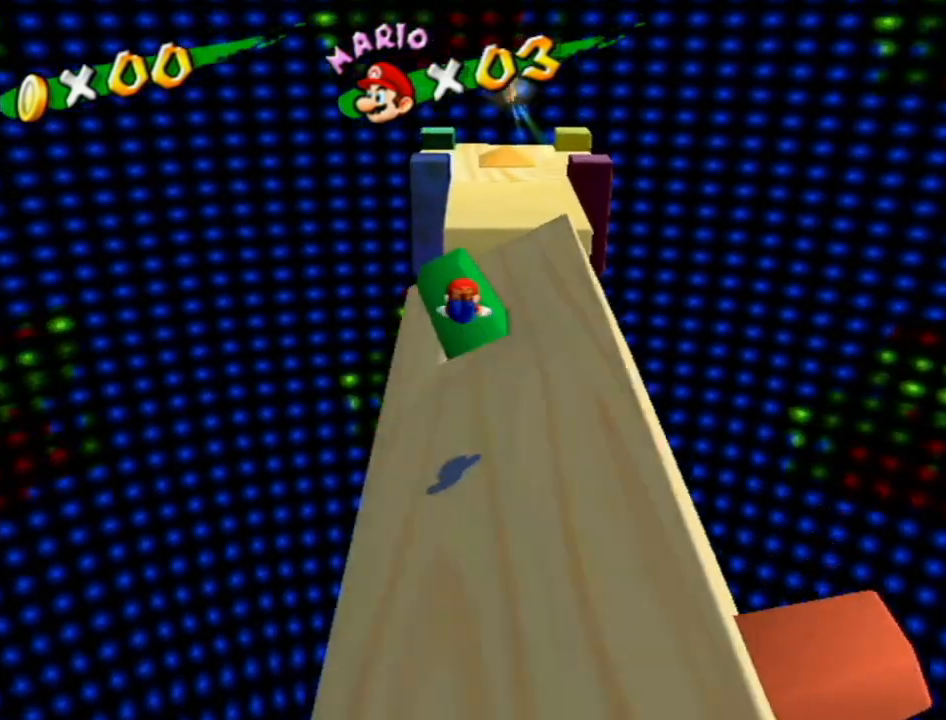
{"buttons": [], "left_stick": "up", "right_stick": "center", "events": [[50, "B", "up"], [83, "A", "up"]]}
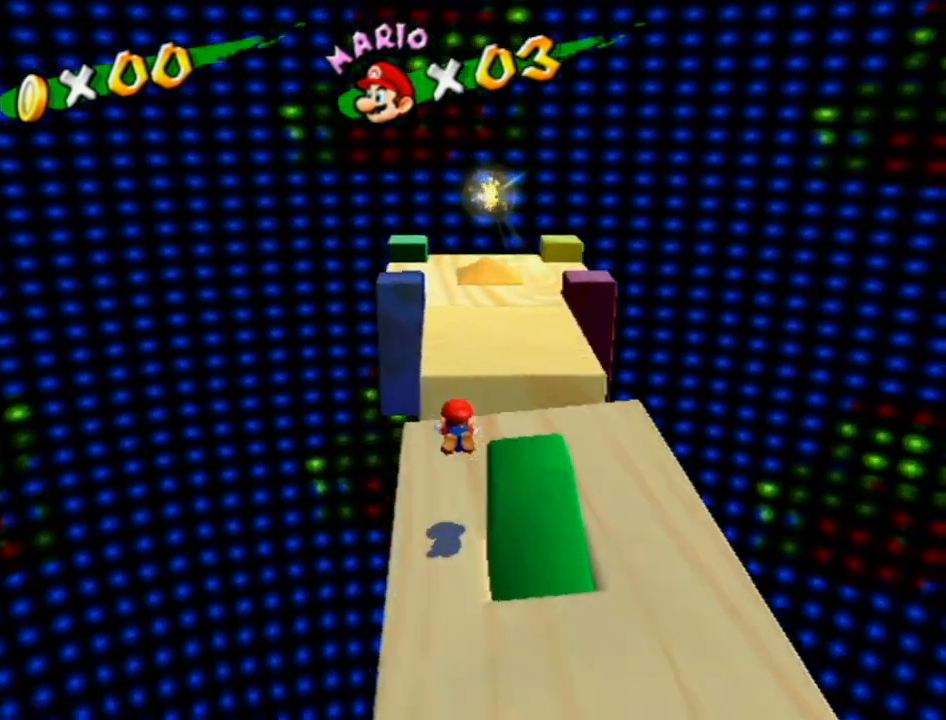
{"buttons": [], "left_stick": "up", "right_stick": "center", "events": [[183, "A", "down"], [267, "A", "up"]]}
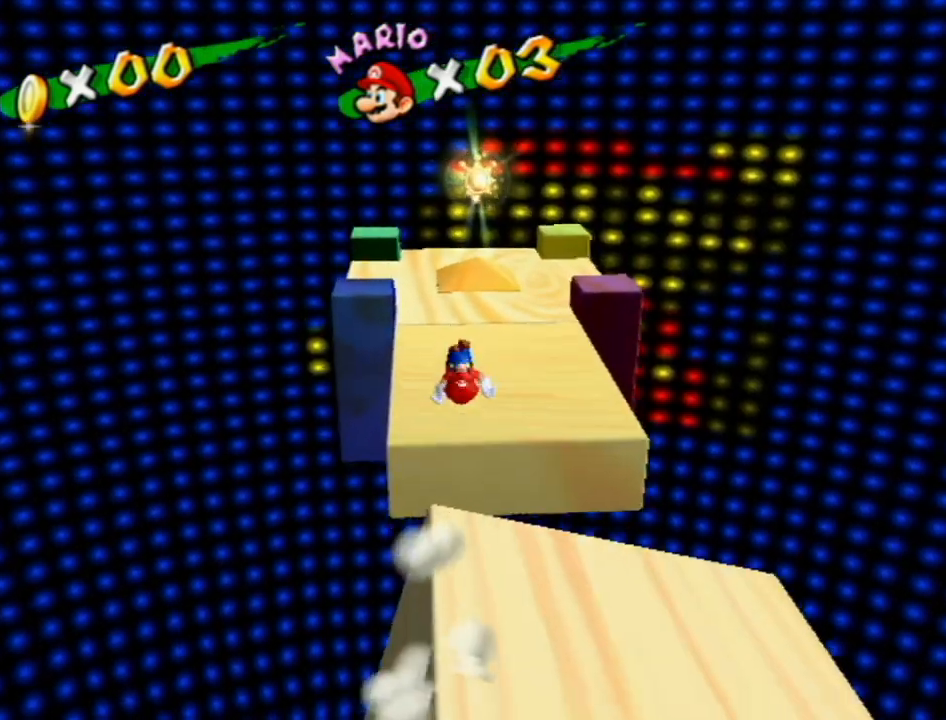
{"buttons": ["A", "B"], "left_stick": "up", "right_stick": "center", "events": [[367, "A", "down"], [367, "B", "down"]]}
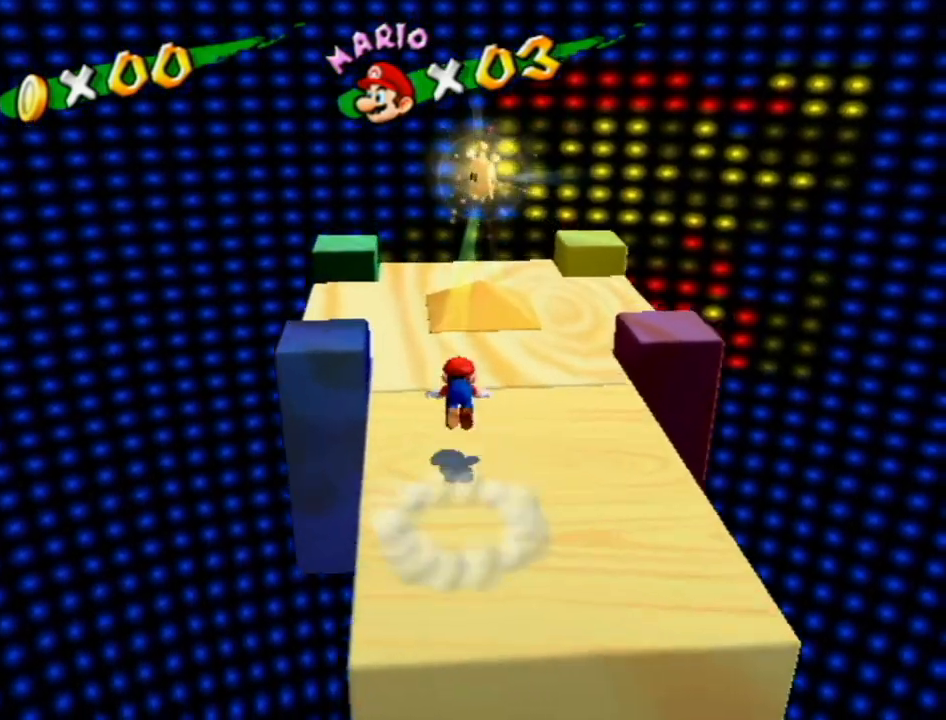
{"buttons": ["A", "B"], "left_stick": "up-right", "right_stick": "center", "events": [[233, "left_stick", "up-right"]]}
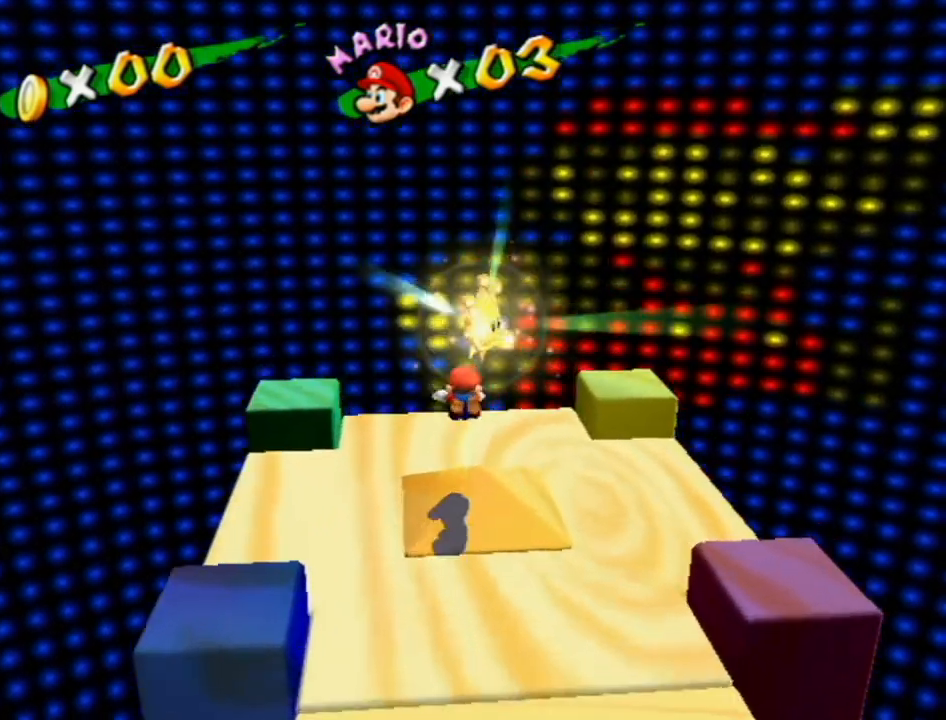
{"buttons": [], "left_stick": "center", "right_stick": "center", "events": [[50, "A", "up"], [50, "B", "up"], [50, "left_stick", "center"]]}
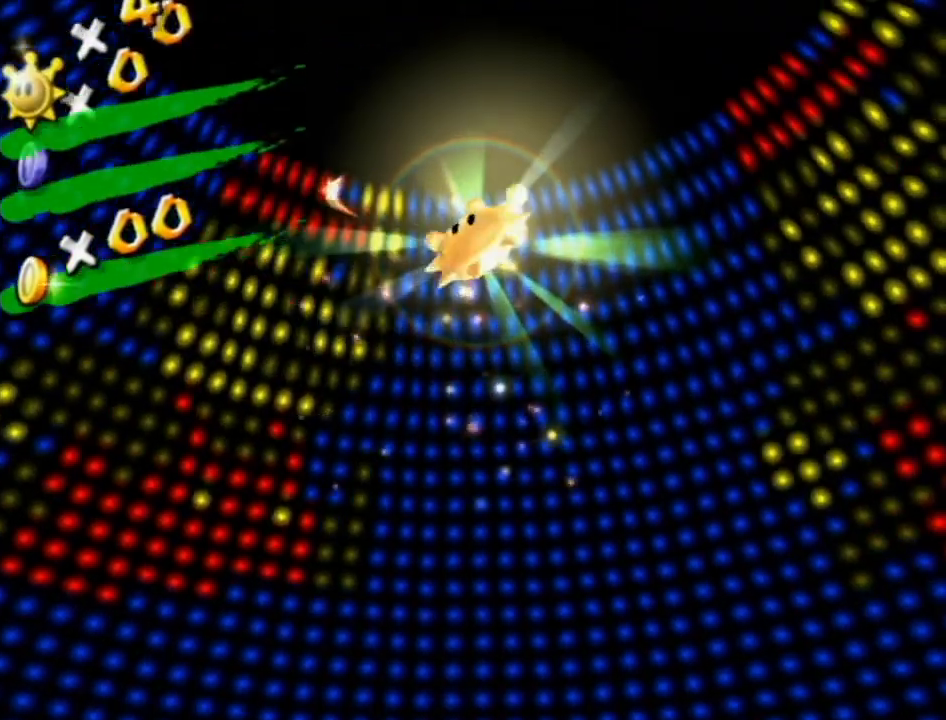
{"buttons": [], "left_stick": "center", "right_stick": "center", "events": []}
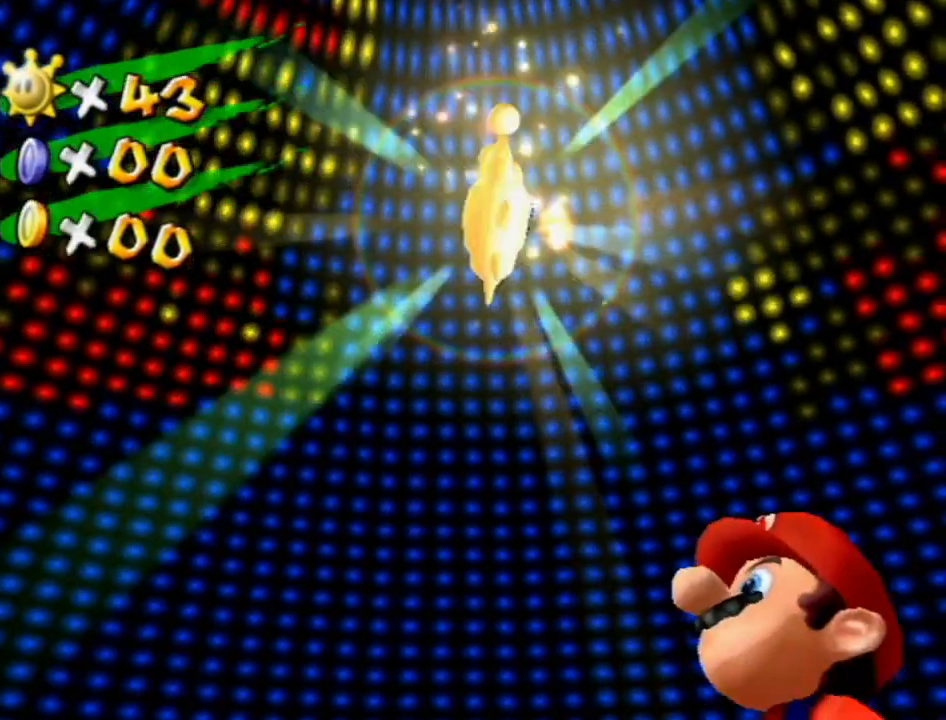
{"buttons": [], "left_stick": "center", "right_stick": "center", "events": []}
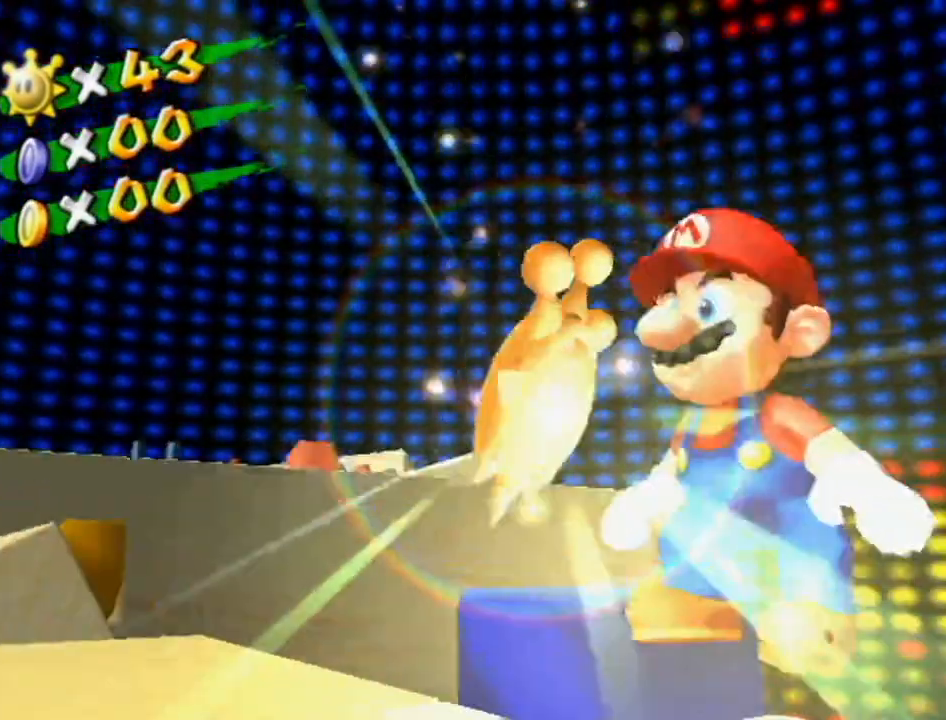
{"buttons": [], "left_stick": "center", "right_stick": "center", "events": []}
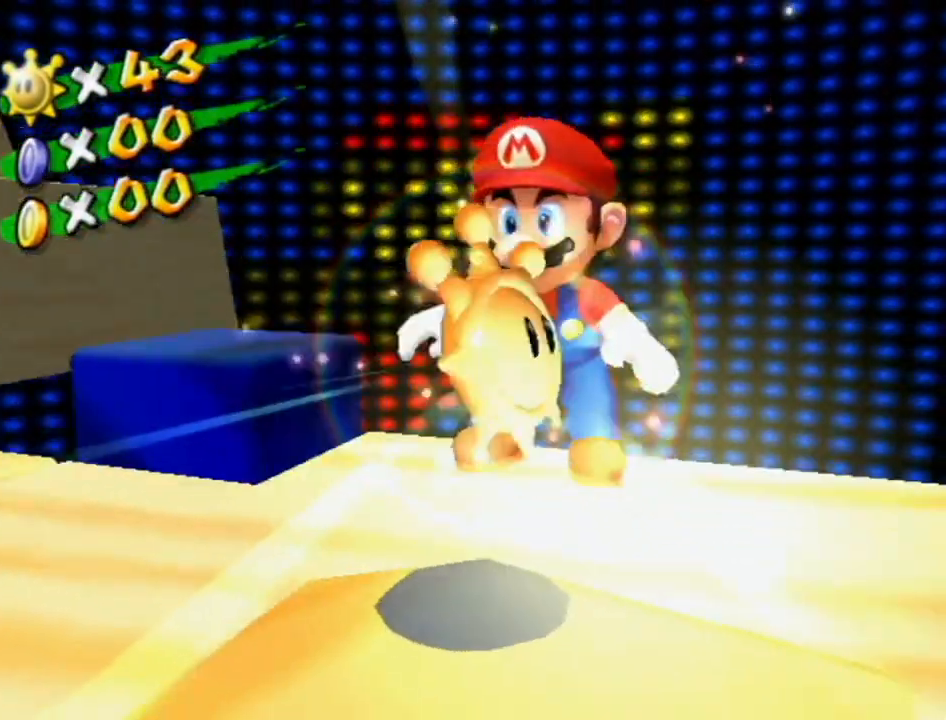
{"buttons": [], "left_stick": "center", "right_stick": "center", "events": []}
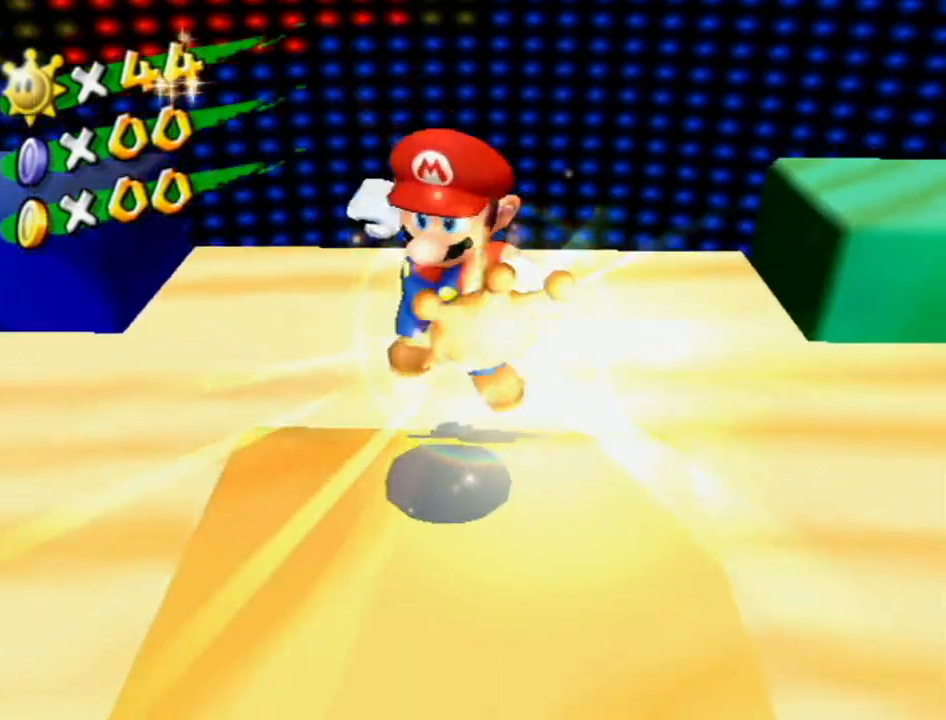
{"buttons": [], "left_stick": "center", "right_stick": "center", "events": []}
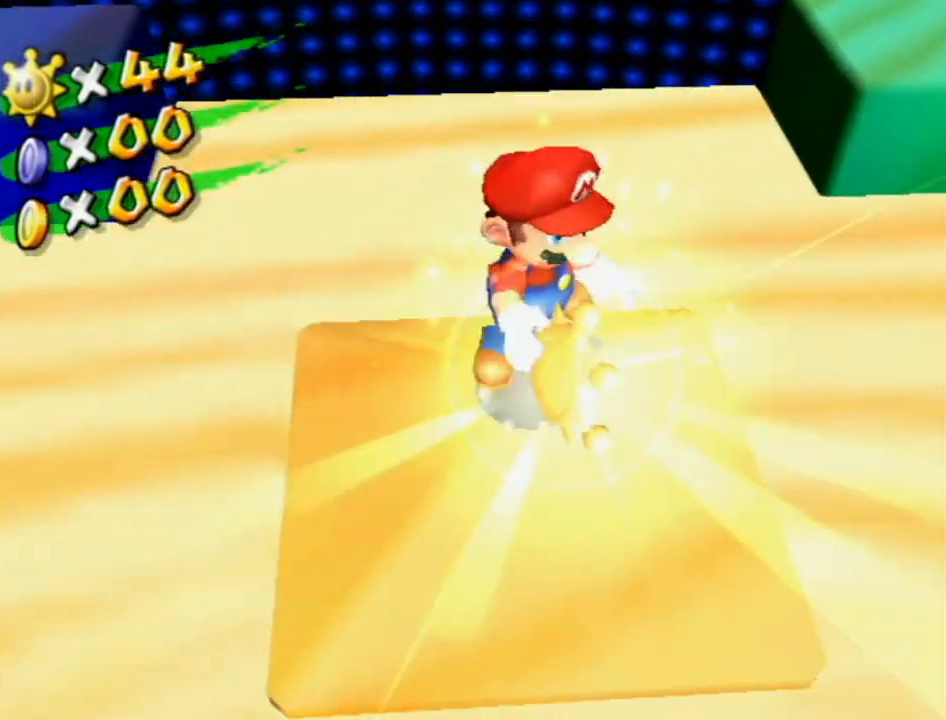
{"buttons": [], "left_stick": "center", "right_stick": "center", "events": []}
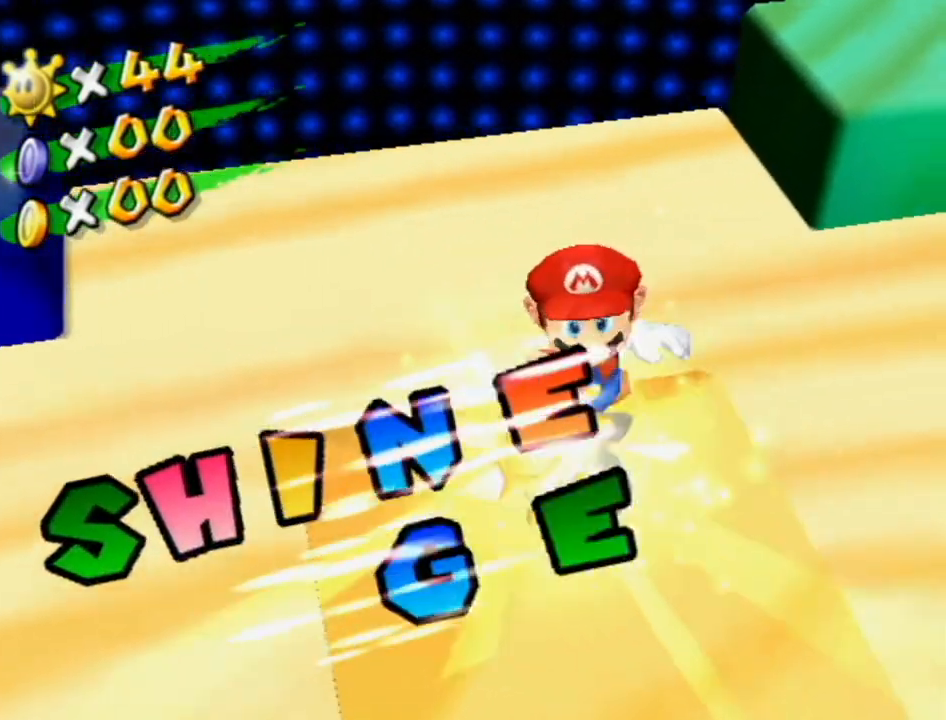
{"buttons": [], "left_stick": "center", "right_stick": "center", "events": []}
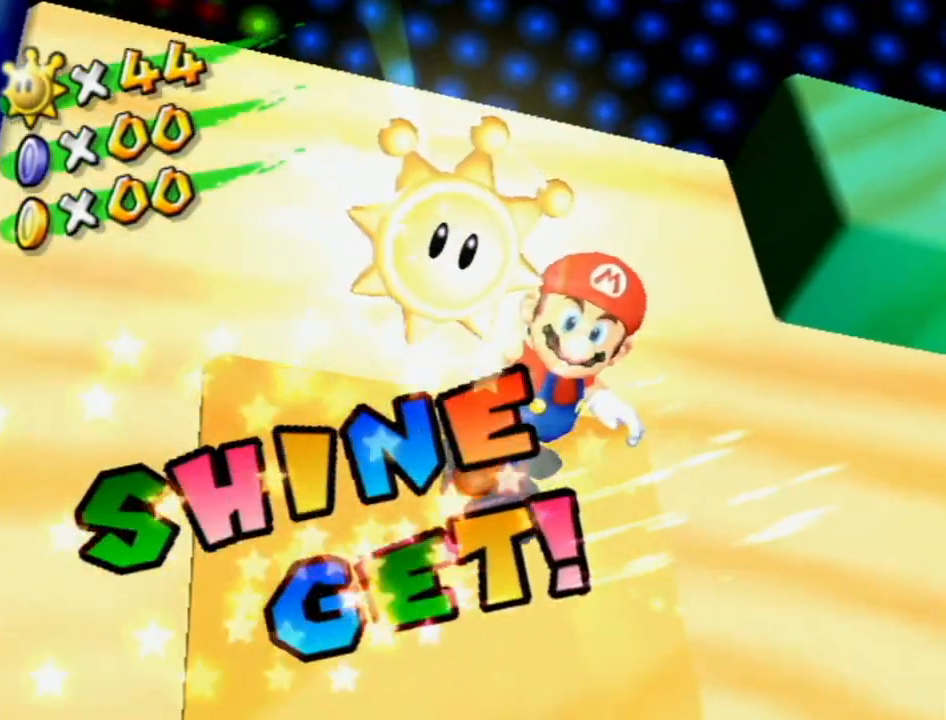
{"buttons": [], "left_stick": "center", "right_stick": "center", "events": []}
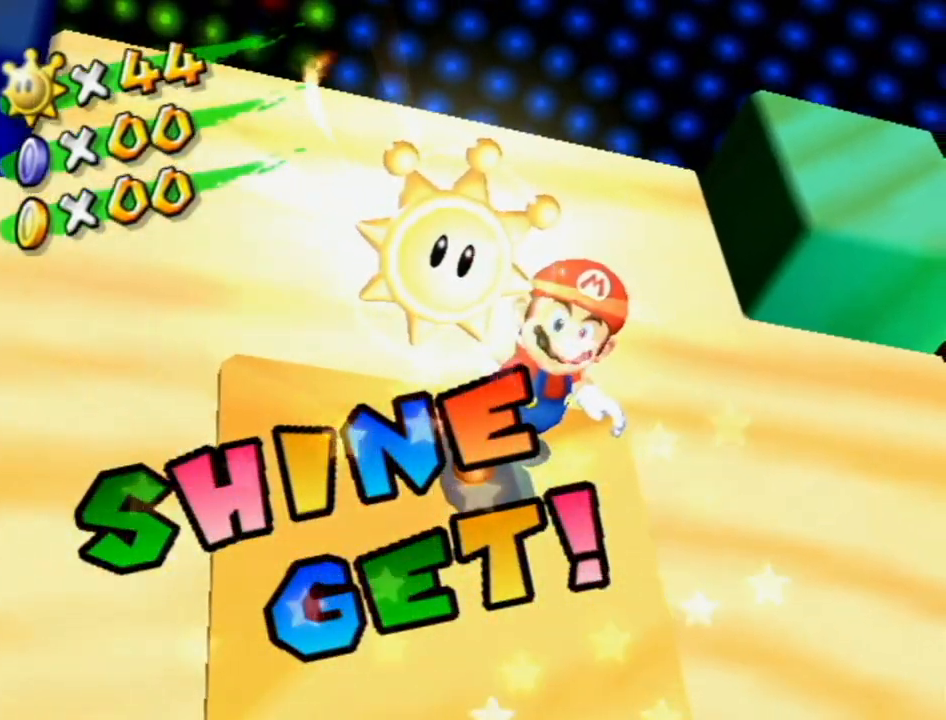
{"buttons": ["A"], "left_stick": "center", "right_stick": "center", "events": [[483, "A", "down"]]}
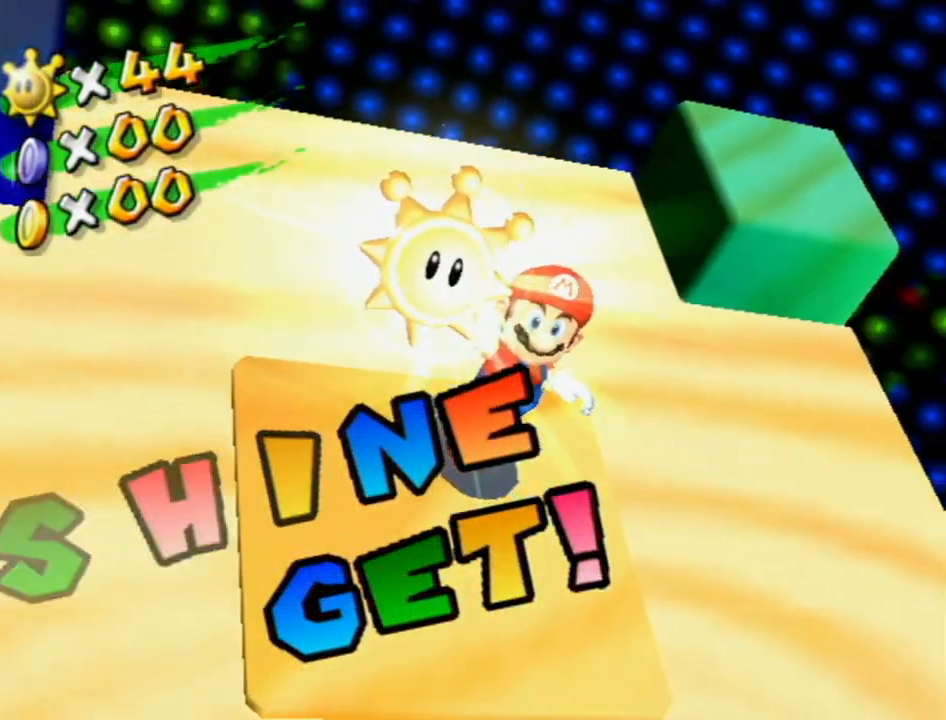
{"buttons": ["A"], "left_stick": "center", "right_stick": "center", "events": [[50, "A", "up"], [150, "A", "down"], [200, "A", "up"], [300, "A", "down"], [367, "A", "up"], [467, "A", "down"]]}